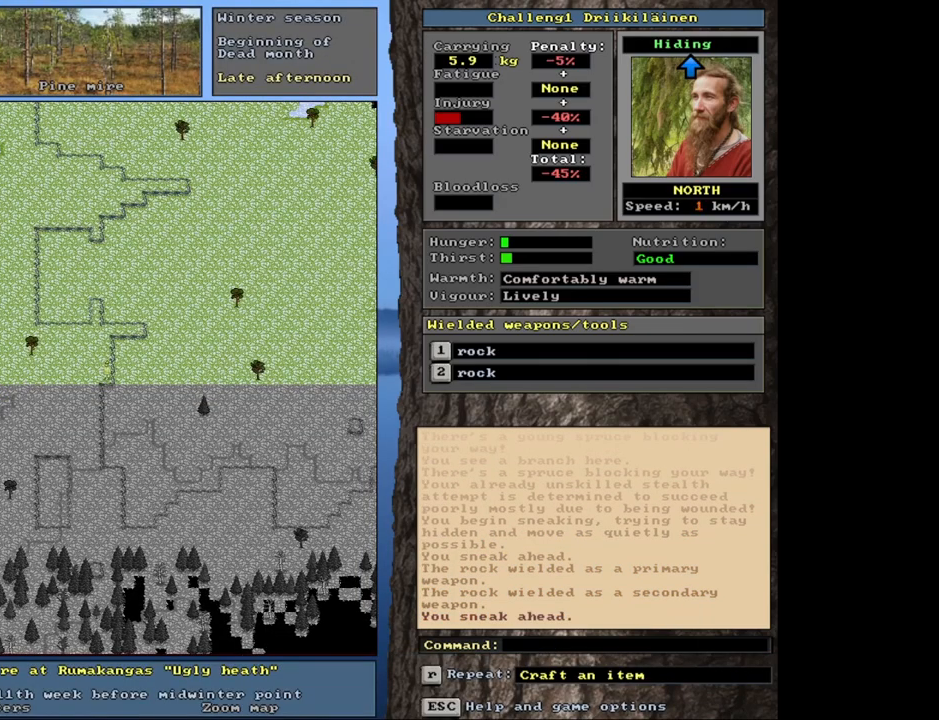
Gameplay with keyboard and mouse; each line is a JSON object with the keys and mouse buttons held at the frame after it. "events" lists presses ("down") and releases ("up") of "1", "2", "3", "4", "5", "6", "a", "alt", "b", "backspace", "c", "caps_lock", "ctrl", "d", "down", "e", "escape", "f", "f1", "f10", "f11", "f12", "f2", "f3", "f4", "f5", "f6", "f8", "f9", "g", "h", "left", "n", "num0", "num1", "num2", "num3", "num4", "num5", "num6", "num7", "num8", "num9", "q", "r", "right", "s", "shift", "space", "super", "t", "tab", "tilde", "up", "v", "w", "x", "y", "z", "mouse_left", "mouse_wheel", "mouse_right", "mouse_mb4" and "mouse_mb5" between this image and that frame as [ms after this image, input, new state], when the widget could be followed in between. "mouse_left", "mouse_wheel", "mouse_right", "mouse_mb4", "mouse_mb5" = the "left", "wheel", "right", "mb4", "mb5" buttons of the "mouse" list. No other keys are recorded. "wheel" means that the mouse wheel is clicked or scrolled. Mouse movement is not recorded. Not read: 7 f7 j m u.
{"keys": ["ctrl", "num9"], "mouse": [], "events": [[233, "num9", "up"], [383, "num9", "down"]]}
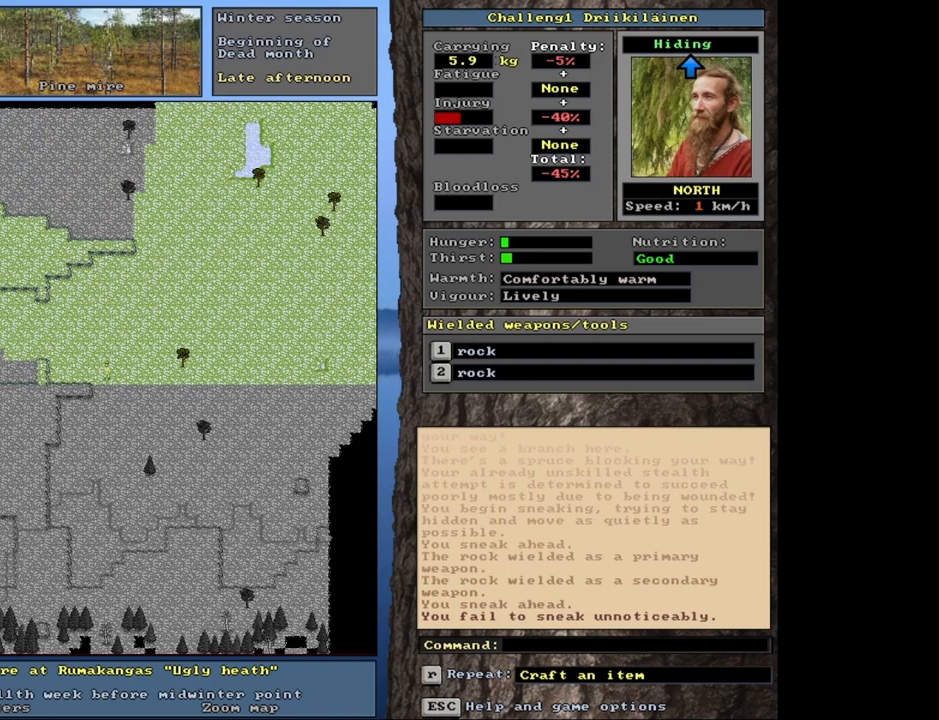
{"keys": ["ctrl"], "mouse": [], "events": [[417, "num9", "up"]]}
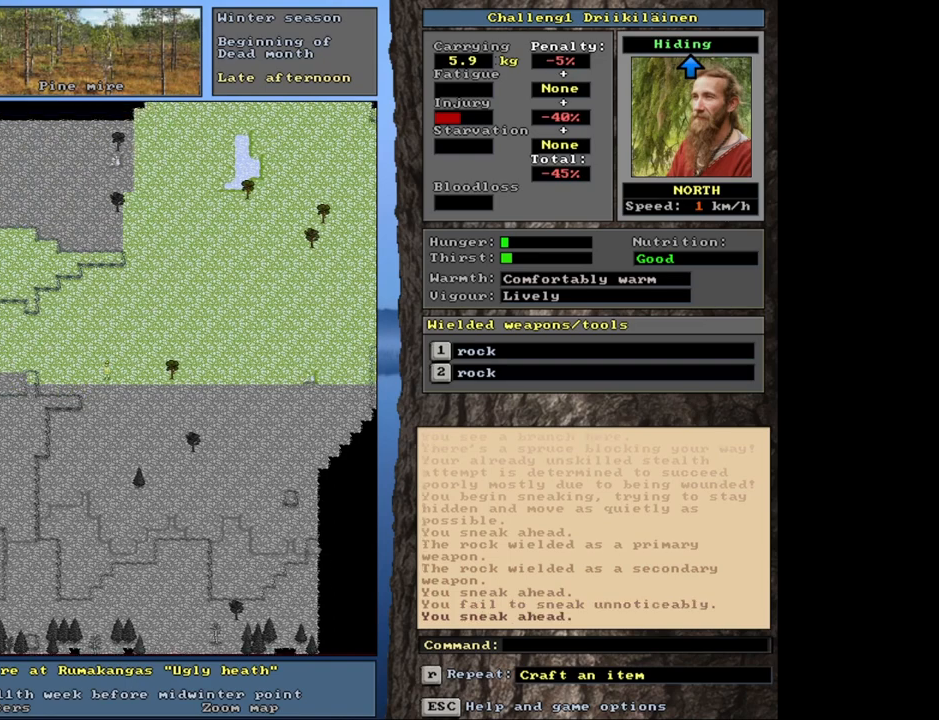
{"keys": ["ctrl"], "mouse": [], "events": [[67, "num9", "down"], [117, "num9", "up"]]}
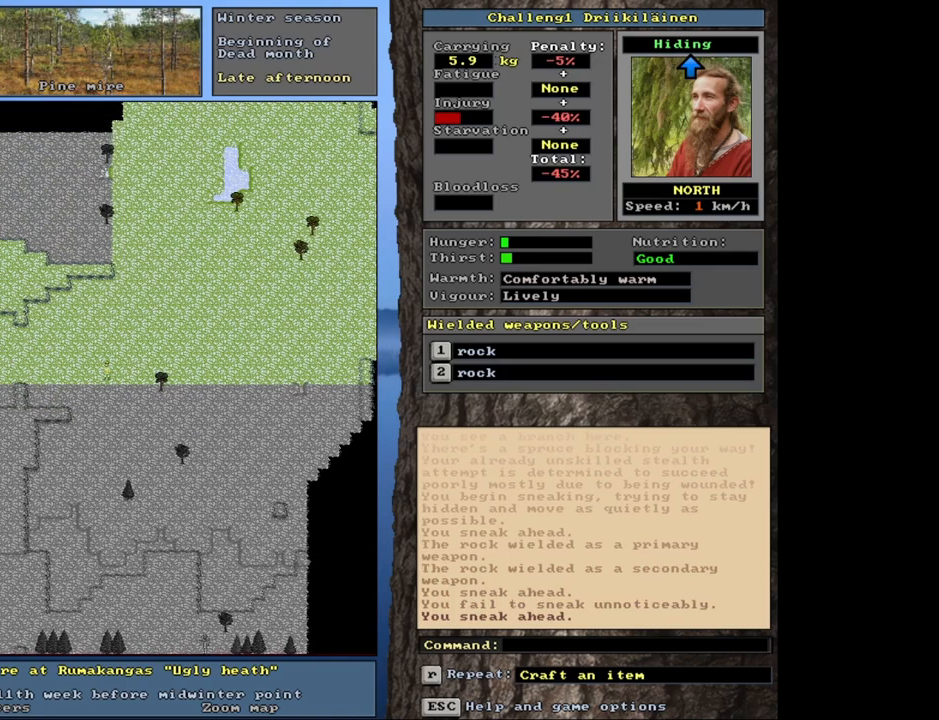
{"keys": ["ctrl"], "mouse": [], "events": [[67, "num9", "down"], [150, "num9", "up"], [250, "num9", "down"], [317, "num9", "up"], [433, "num9", "down"], [483, "num9", "up"]]}
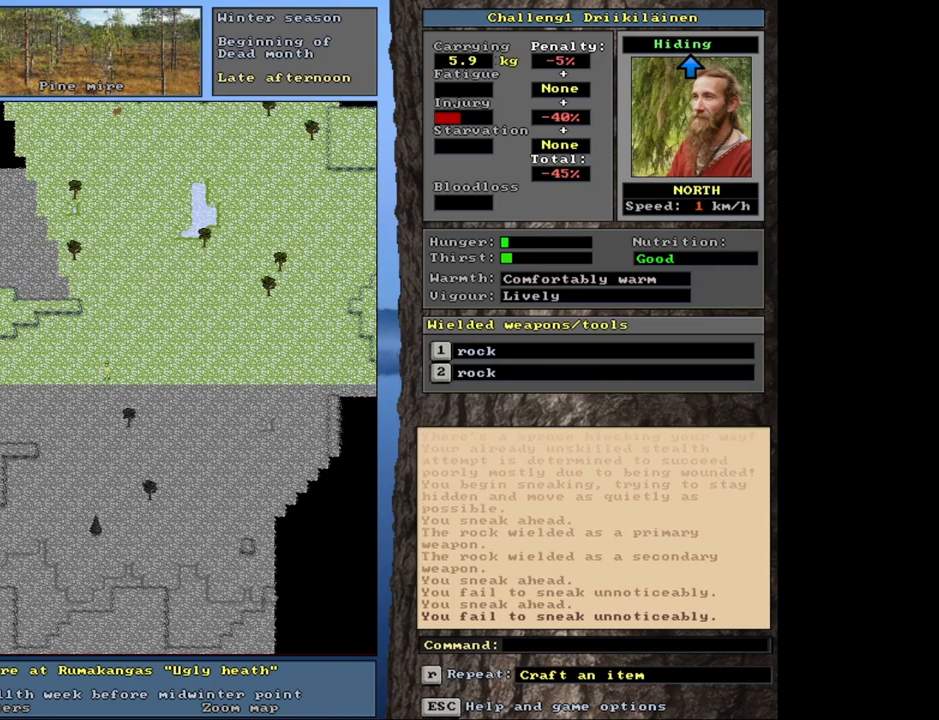
{"keys": ["ctrl"], "mouse": [], "events": [[83, "num9", "down"], [167, "num9", "up"], [250, "num9", "down"], [317, "num9", "up"], [417, "num9", "down"], [483, "num9", "up"]]}
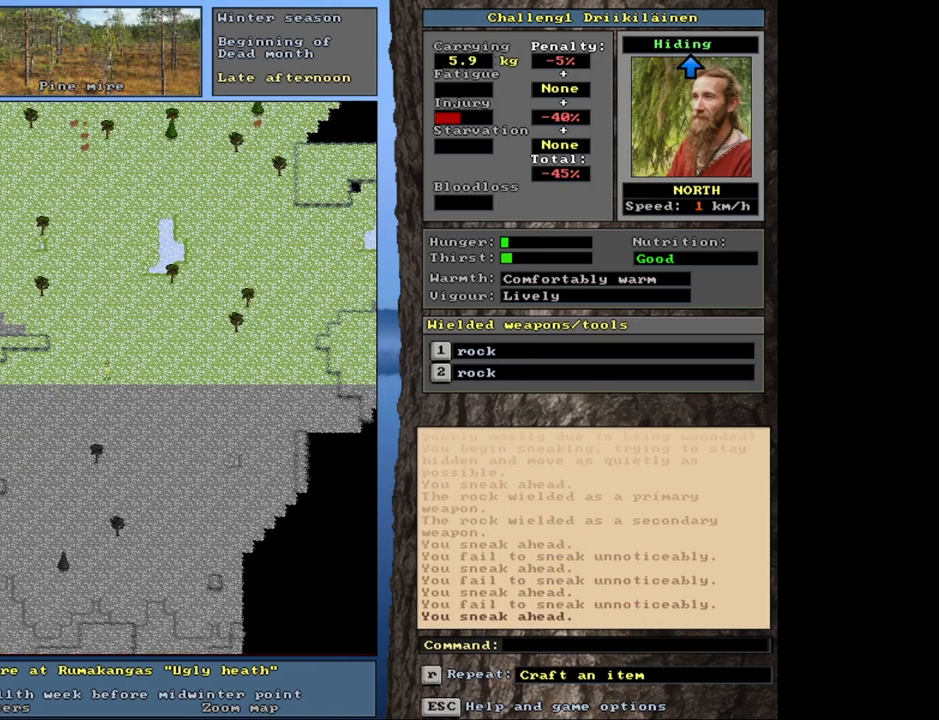
{"keys": ["ctrl"], "mouse": [], "events": [[67, "num9", "down"], [133, "num9", "up"]]}
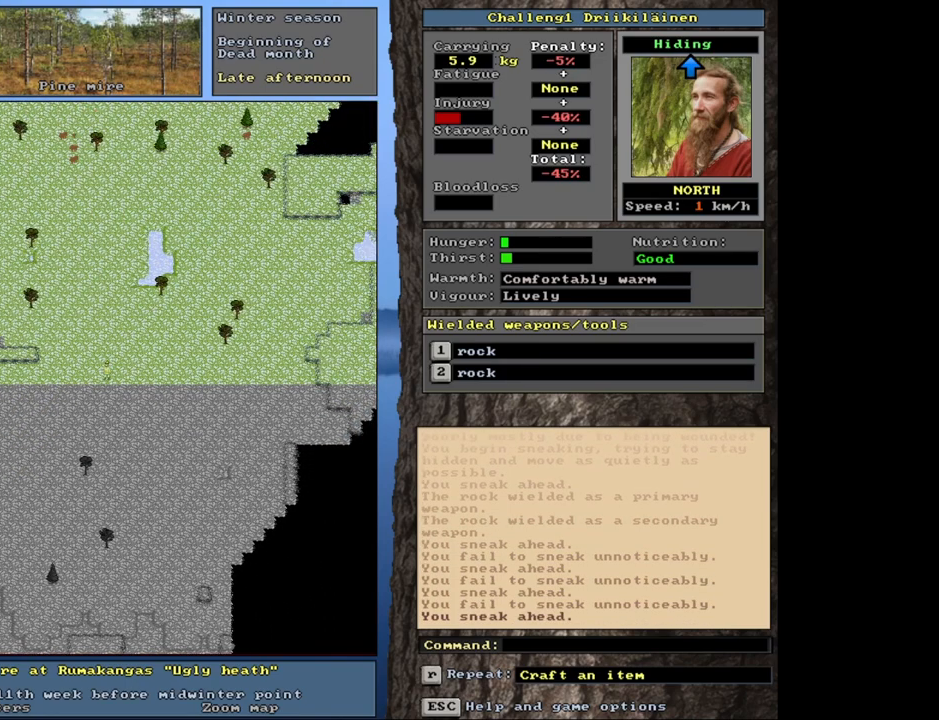
{"keys": ["ctrl", "num9"], "mouse": [], "events": [[150, "num9", "down"], [200, "num9", "up"], [317, "num9", "down"], [367, "num9", "up"], [483, "num9", "down"]]}
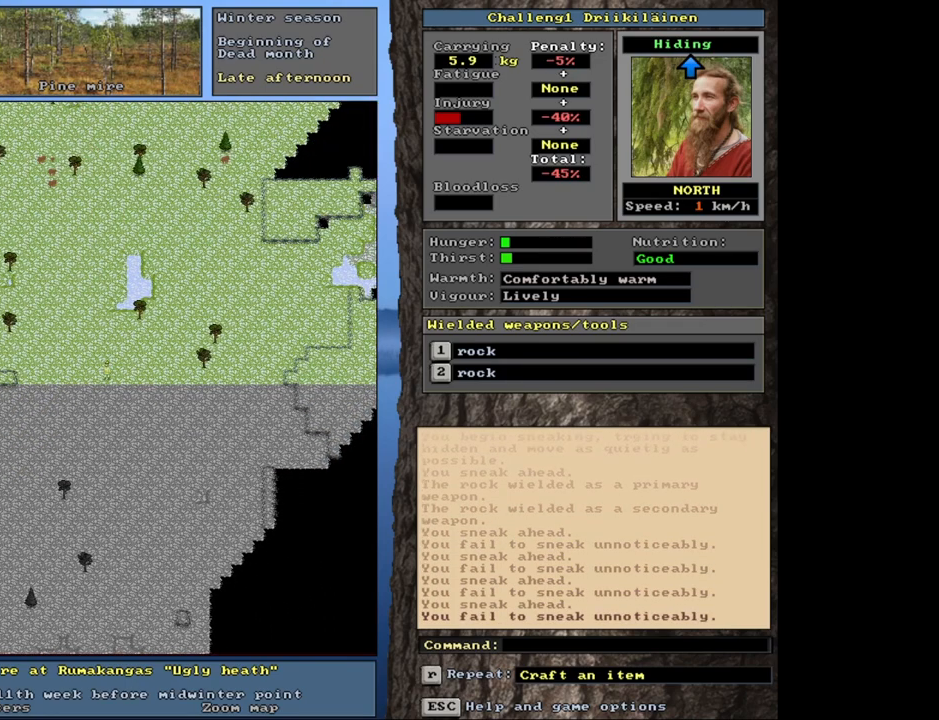
{"keys": ["ctrl"], "mouse": [], "events": [[50, "num9", "up"], [183, "num9", "down"], [250, "num9", "up"], [367, "num9", "down"], [483, "num9", "up"]]}
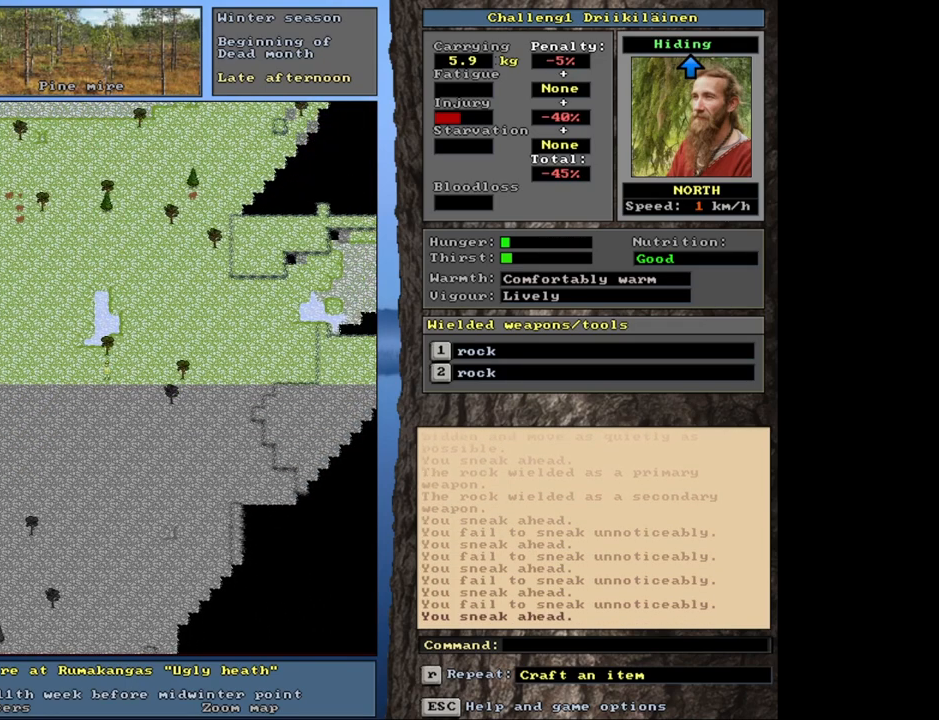
{"keys": ["ctrl", "num9"], "mouse": [], "events": [[83, "num9", "down"], [150, "num9", "up"], [267, "num9", "down"], [350, "num9", "up"], [450, "num9", "down"]]}
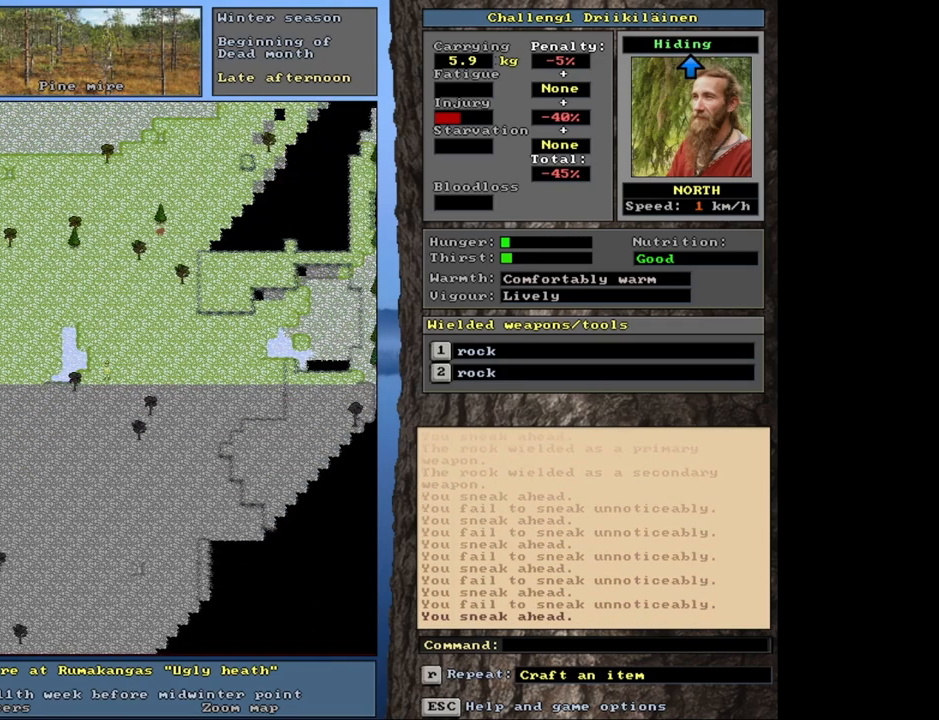
{"keys": ["ctrl"], "mouse": [], "events": [[17, "num9", "up"], [133, "num9", "down"], [183, "num9", "up"], [300, "num9", "down"], [417, "num9", "up"]]}
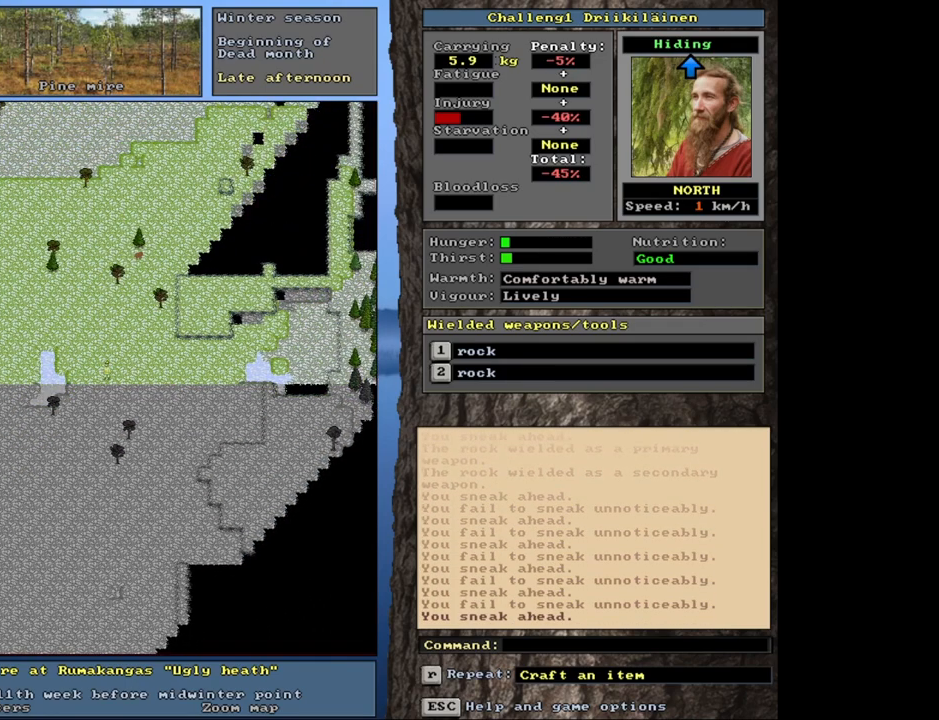
{"keys": ["ctrl", "num7"], "mouse": [], "events": [[150, "ctrl", "up"], [233, "num4", "down"], [350, "num4", "up"], [383, "ctrl", "down"], [500, "num7", "down"]]}
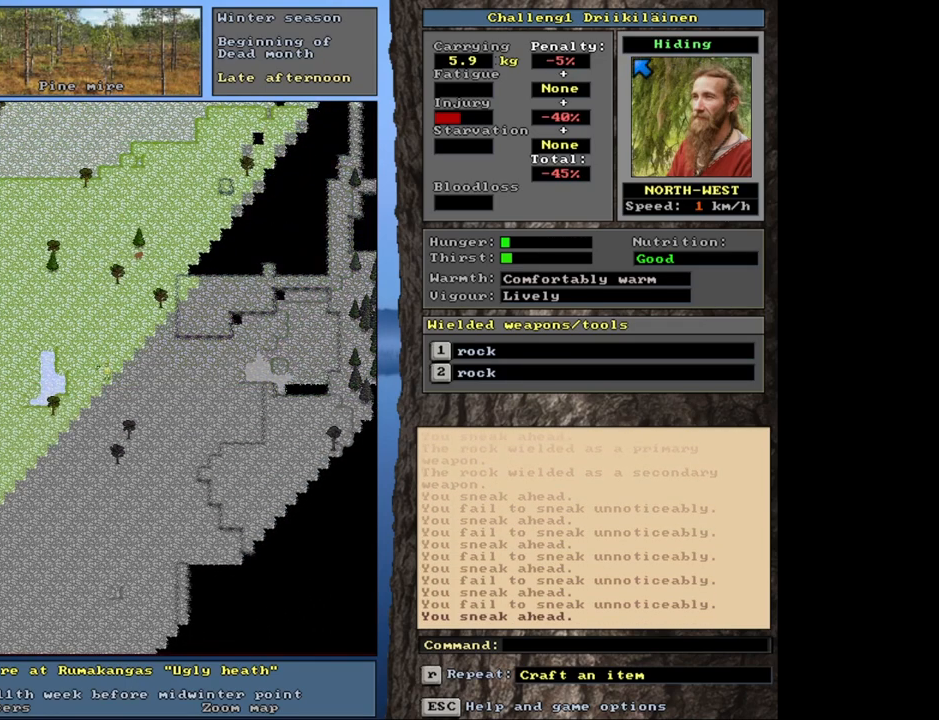
{"keys": ["ctrl", "num7"], "mouse": [], "events": [[150, "num7", "up"], [167, "num8", "down"], [267, "num7", "down"], [300, "num8", "up"], [400, "num7", "up"], [400, "num8", "down"], [467, "num7", "down"], [500, "num8", "up"]]}
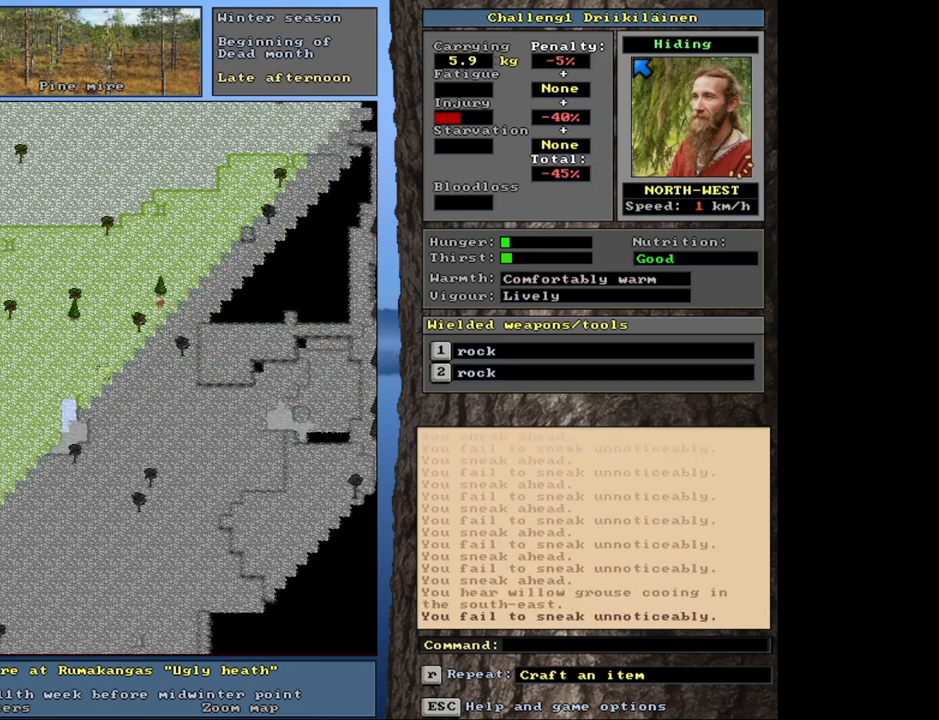
{"keys": ["ctrl"], "mouse": [], "events": [[100, "num7", "up"]]}
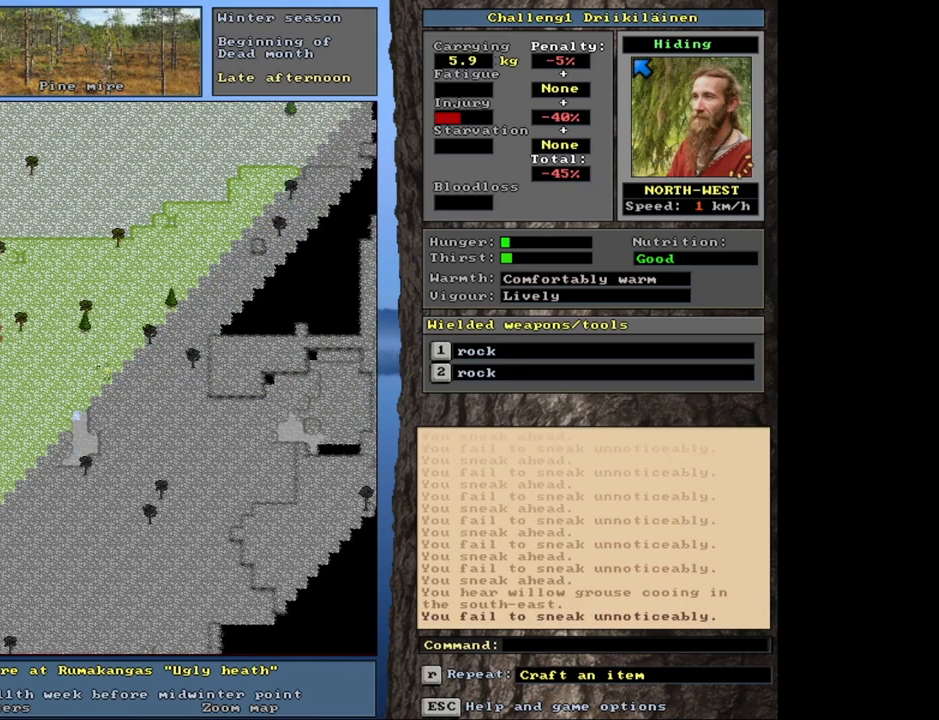
{"keys": ["ctrl", "num7"], "mouse": [], "events": [[17, "num7", "down"], [117, "num7", "up"], [217, "num7", "down"], [317, "num7", "up"], [383, "num7", "down"]]}
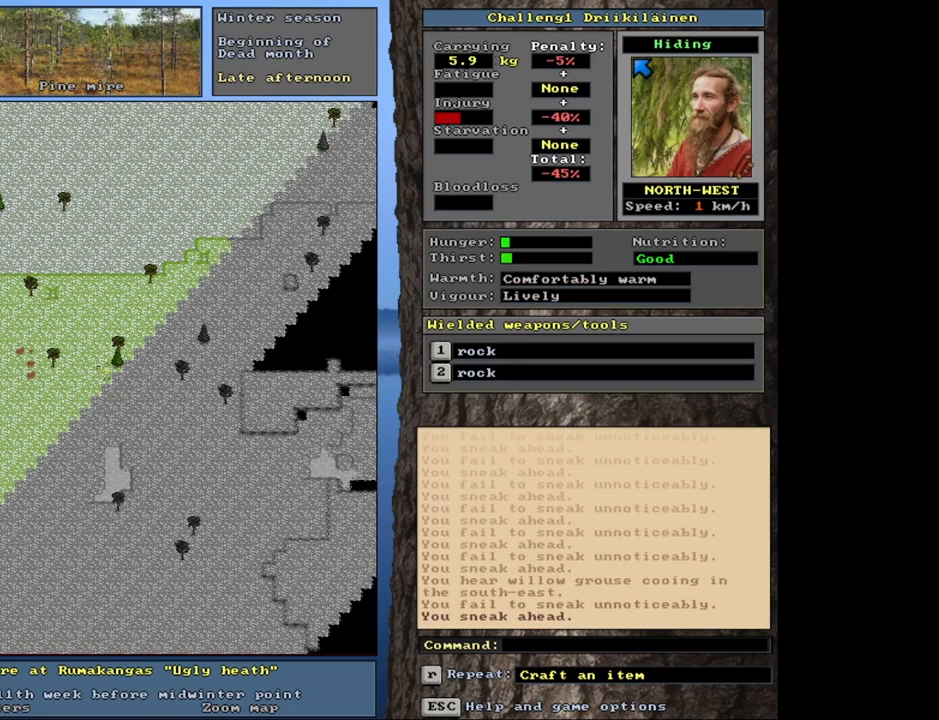
{"keys": ["ctrl", "num7"], "mouse": [], "events": []}
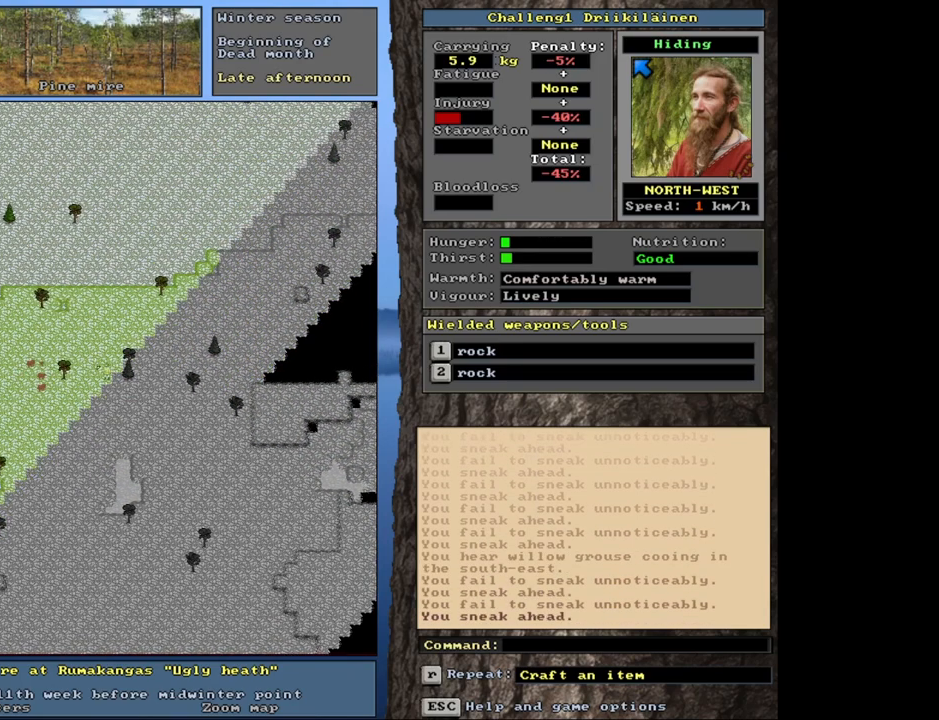
{"keys": ["ctrl"], "mouse": [], "events": [[100, "num7", "up"]]}
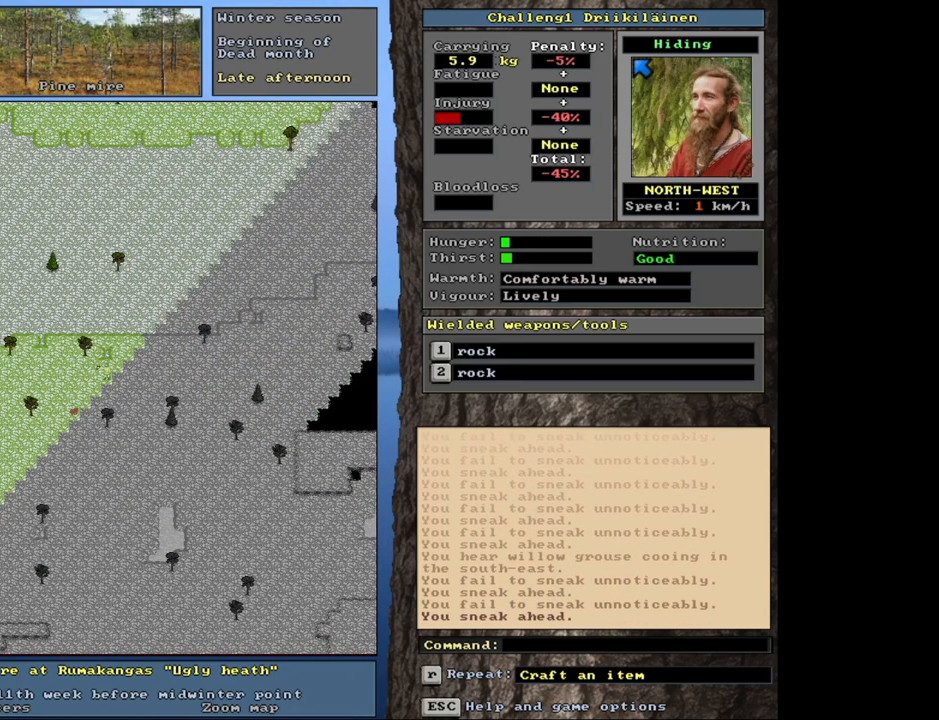
{"keys": ["ctrl", "num7"], "mouse": [], "events": [[67, "num7", "down"]]}
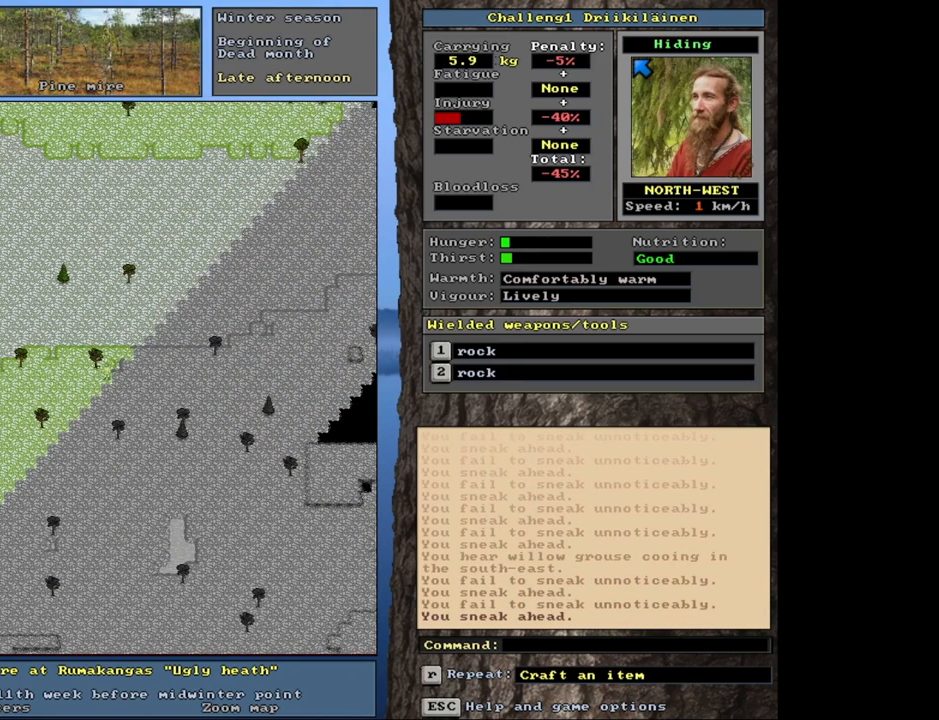
{"keys": ["ctrl", "num7"], "mouse": [], "events": []}
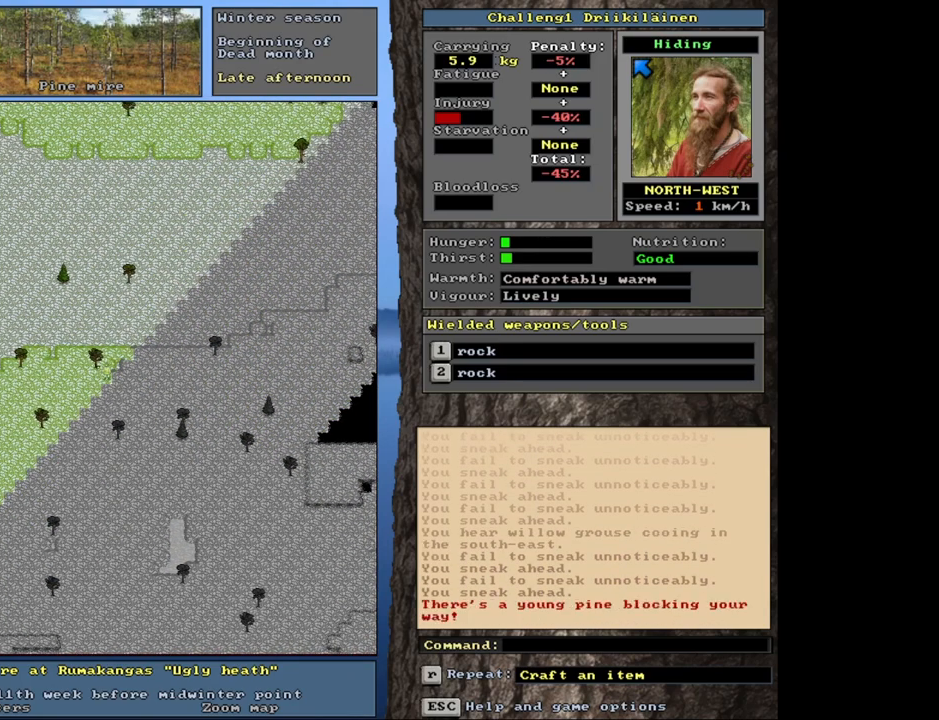
{"keys": ["ctrl", "num7"], "mouse": [], "events": [[150, "num7", "up"], [300, "num8", "down"], [433, "num7", "down"], [450, "num8", "up"]]}
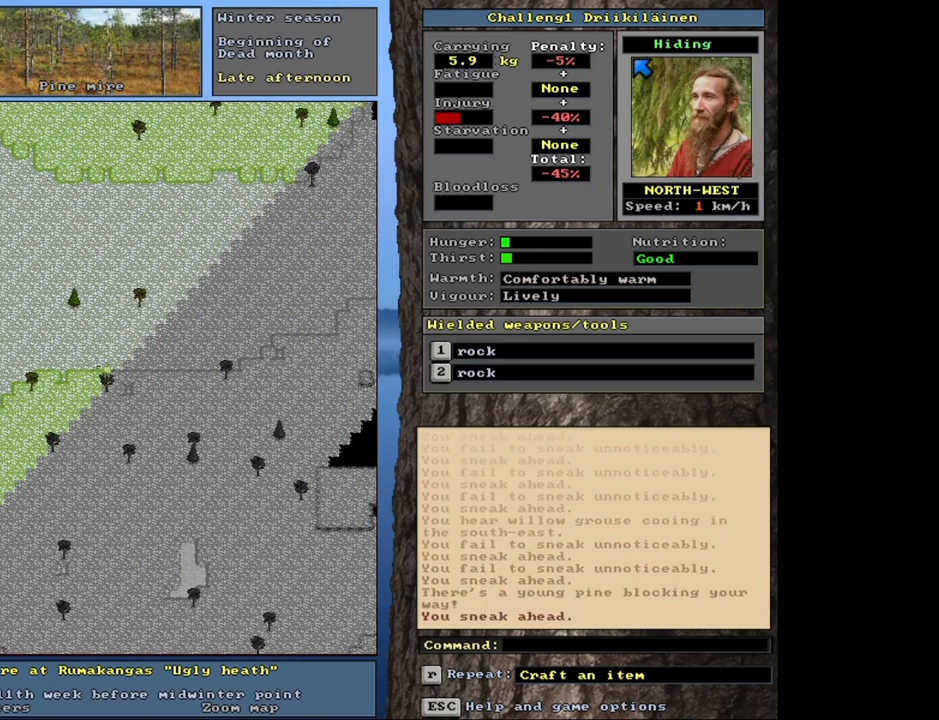
{"keys": ["ctrl"], "mouse": [], "events": [[83, "num7", "up"], [167, "num7", "down"], [267, "num7", "up"], [367, "num7", "down"], [467, "num7", "up"]]}
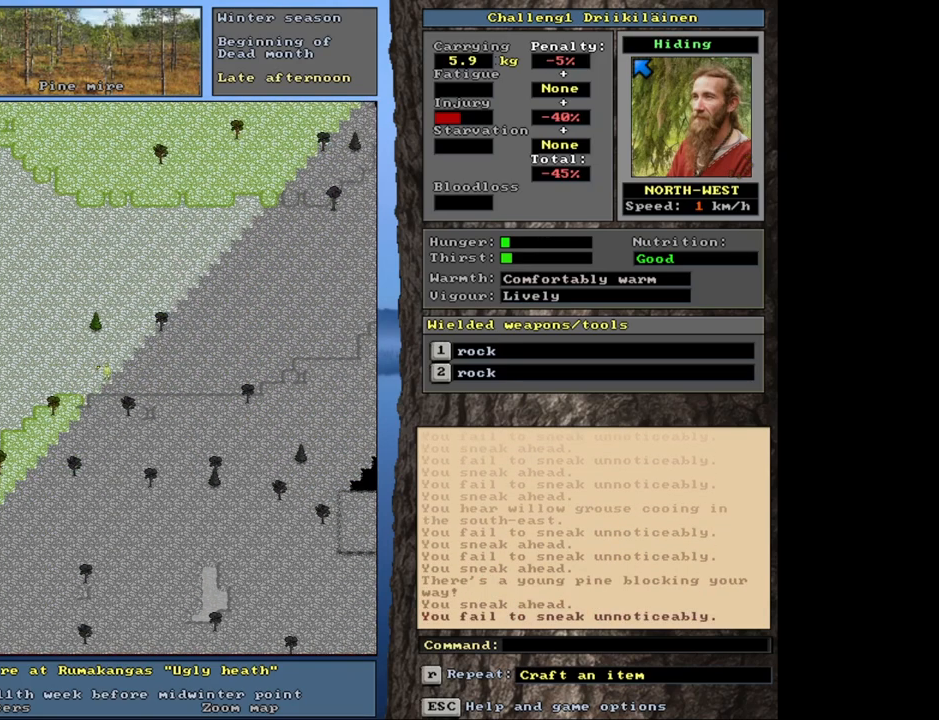
{"keys": ["ctrl", "num7"], "mouse": [], "events": [[67, "num7", "down"]]}
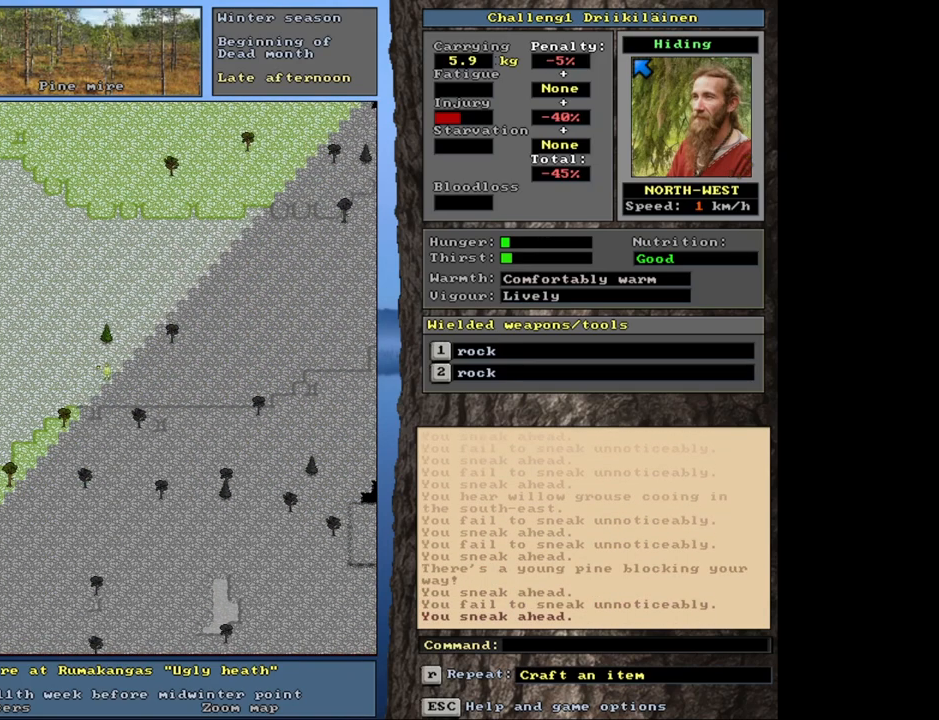
{"keys": ["ctrl", "num7"], "mouse": [], "events": []}
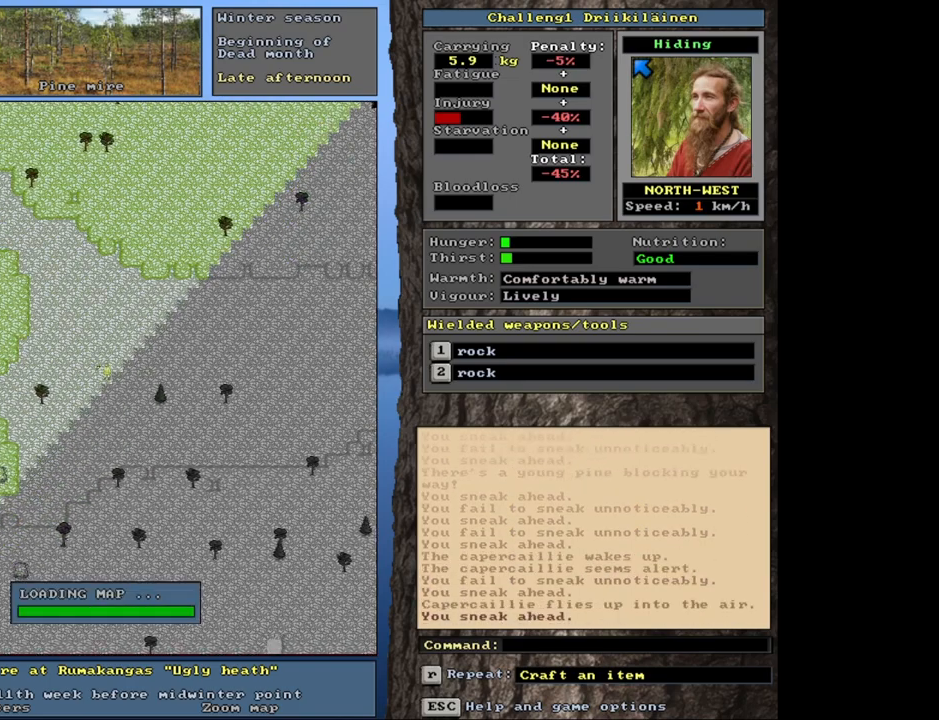
{"keys": ["ctrl"], "mouse": [], "events": [[267, "num7", "up"]]}
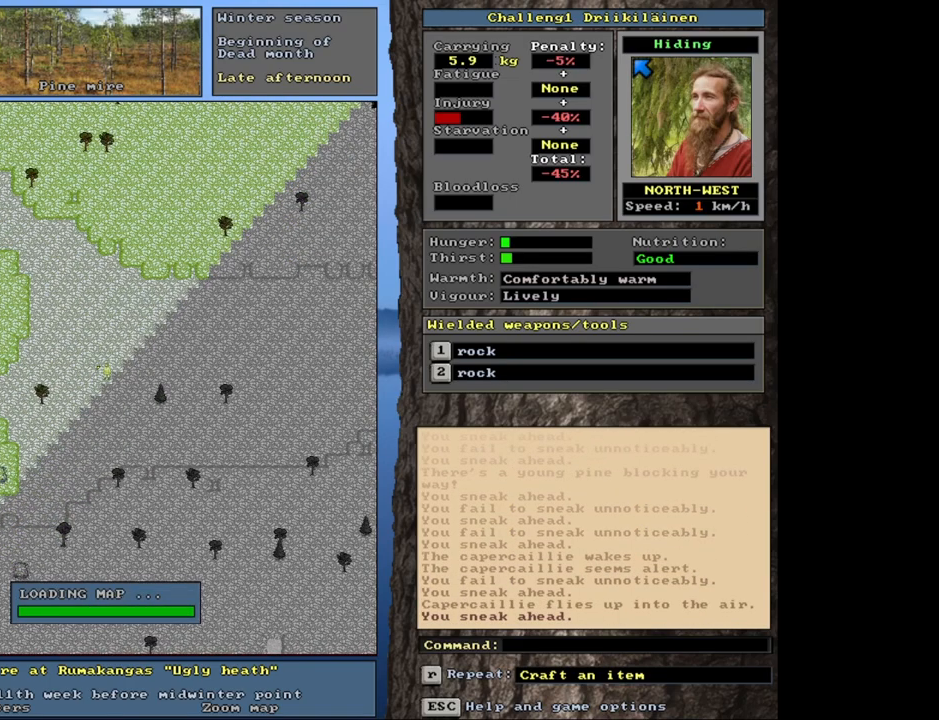
{"keys": ["ctrl", "num7"], "mouse": [], "events": [[117, "num7", "down"]]}
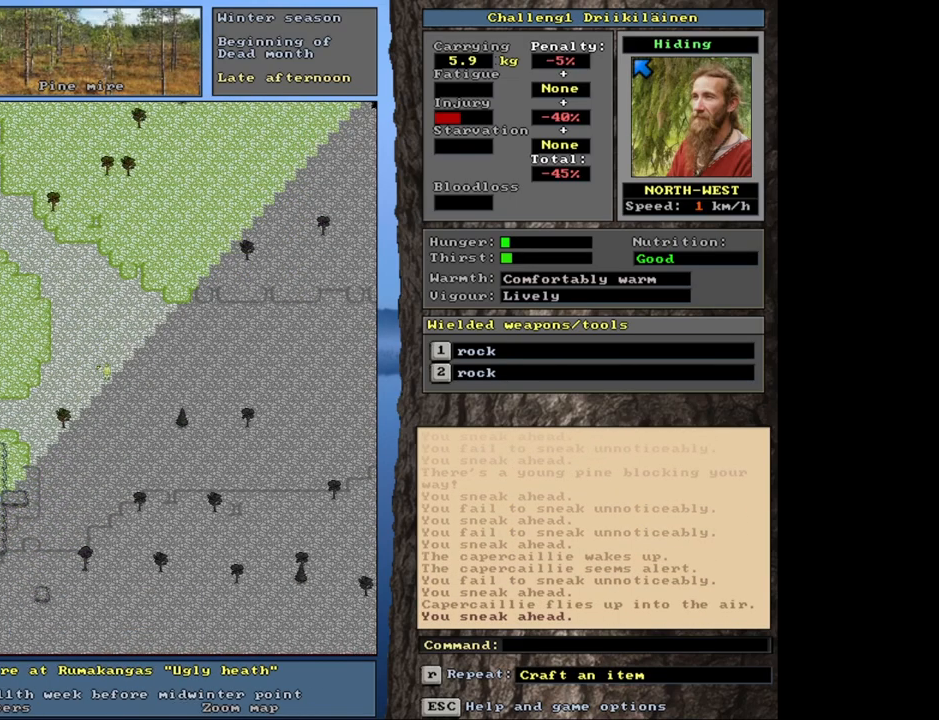
{"keys": ["ctrl", "num7"], "mouse": [], "events": []}
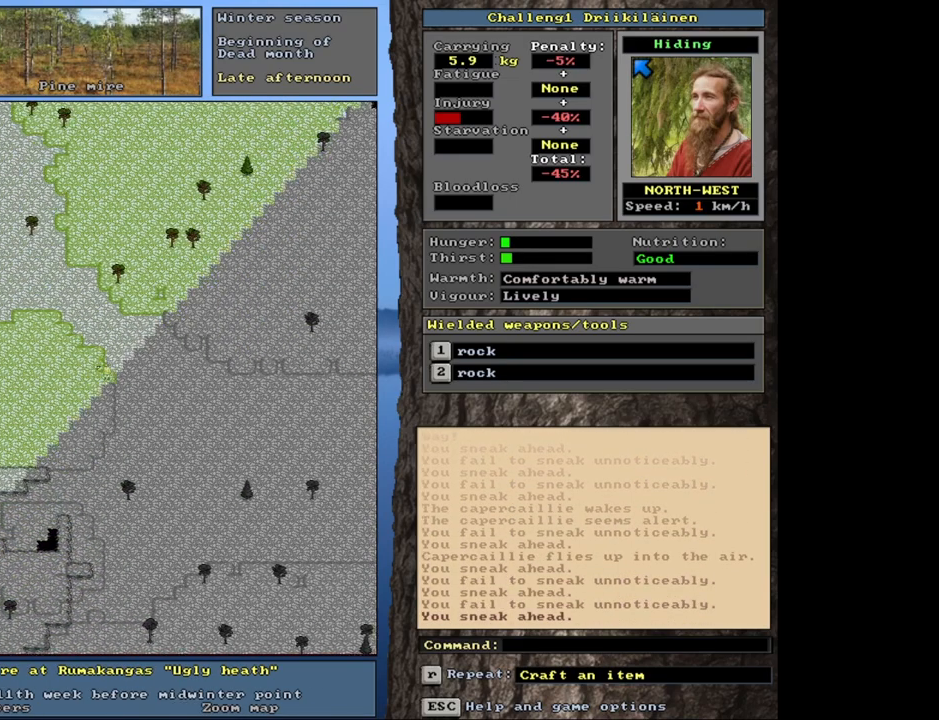
{"keys": ["ctrl"], "mouse": [], "events": [[467, "num7", "up"]]}
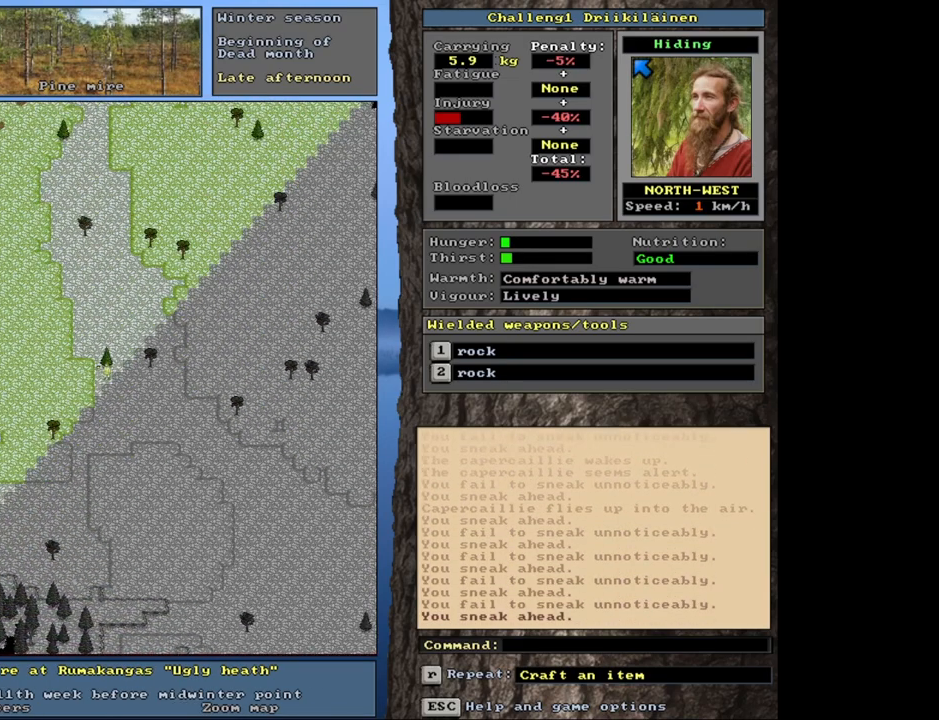
{"keys": ["ctrl", "num7"], "mouse": [], "events": [[467, "num7", "down"]]}
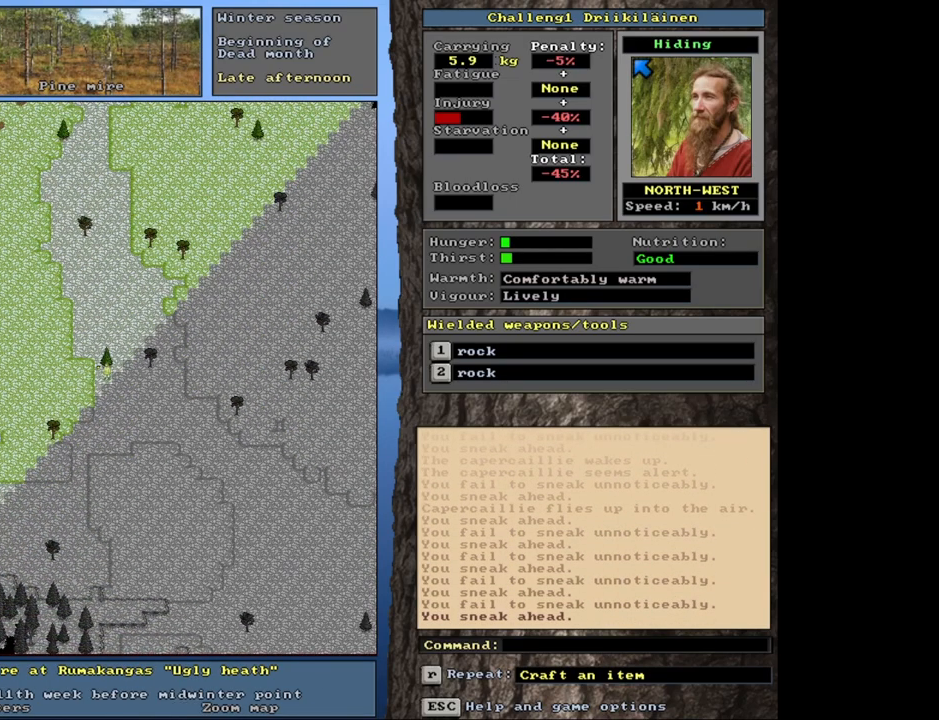
{"keys": ["ctrl", "num7"], "mouse": [], "events": []}
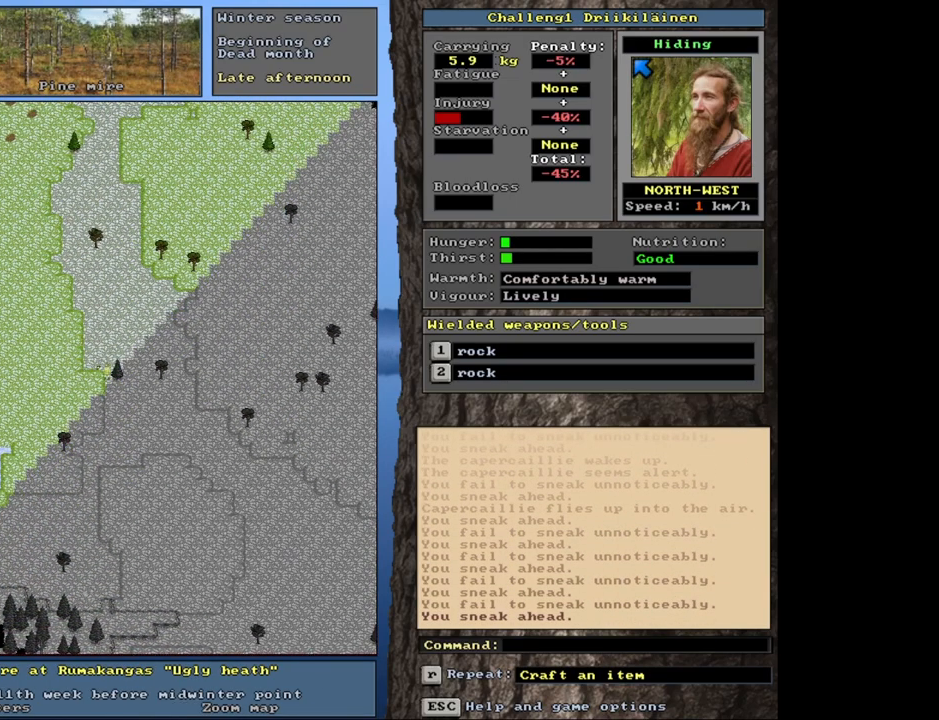
{"keys": ["ctrl", "num7"], "mouse": [], "events": []}
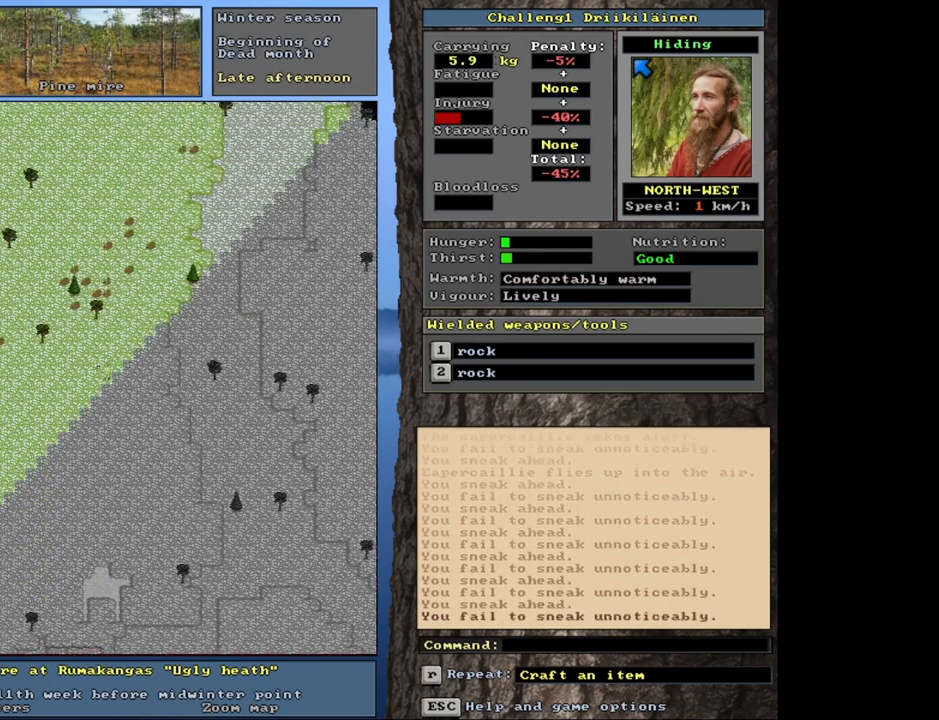
{"keys": ["ctrl"], "mouse": [], "events": [[67, "num7", "up"]]}